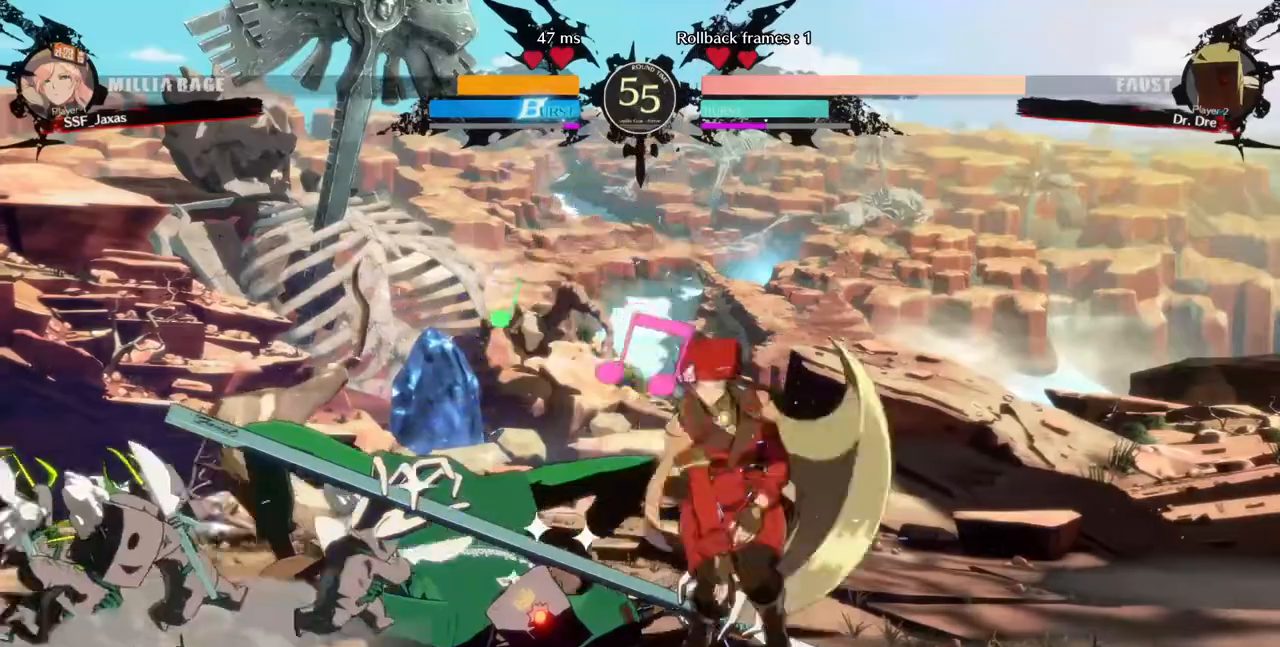
Gameplay with a controller (arcade stick); each line is a JSON object with the inputs held at the frame after it (dt_ms = milliseconds from this image to that frame). "events" lists button and stick changes between this image and that frame as [ms after this image, input, new state], when the widget could be followed in between. Not read: L3 R3 SELECT START.
{"dt_ms": 1000, "buttons": ["SQUARE", "DPAD_LEFT"]}
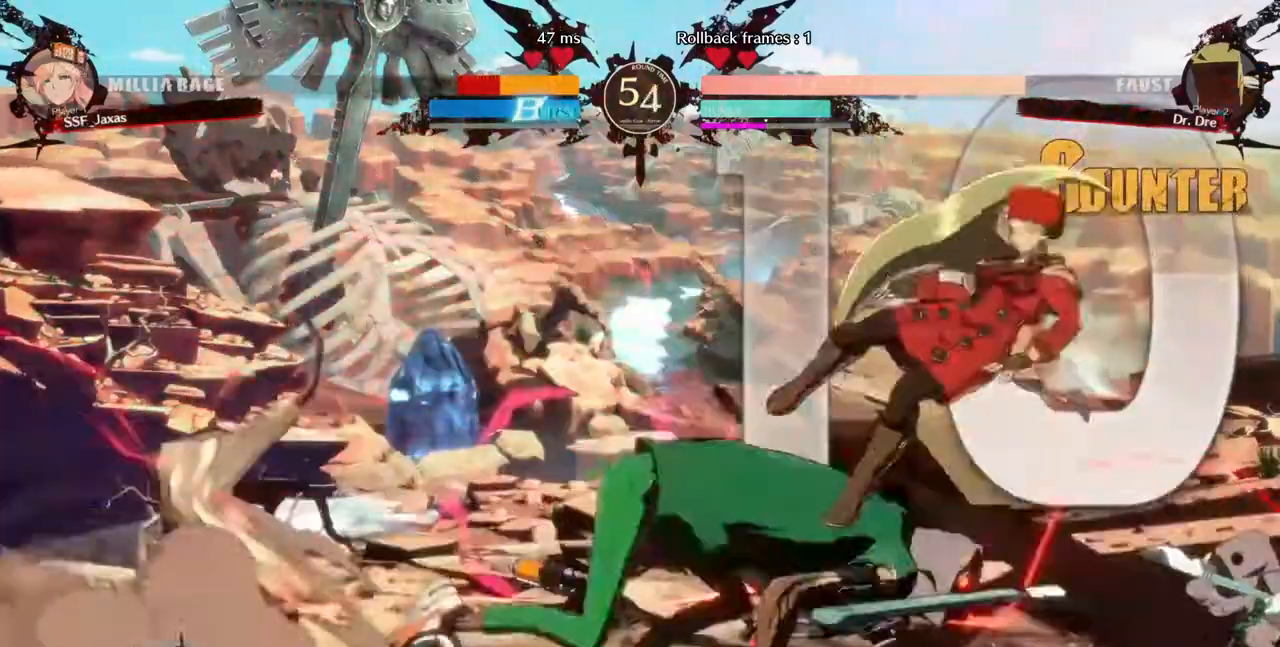
{"dt_ms": 480, "buttons": ["SQUARE", "DPAD_RIGHT"], "events": [[40, "DPAD_LEFT", "up"], [40, "DPAD_RIGHT", "down"]]}
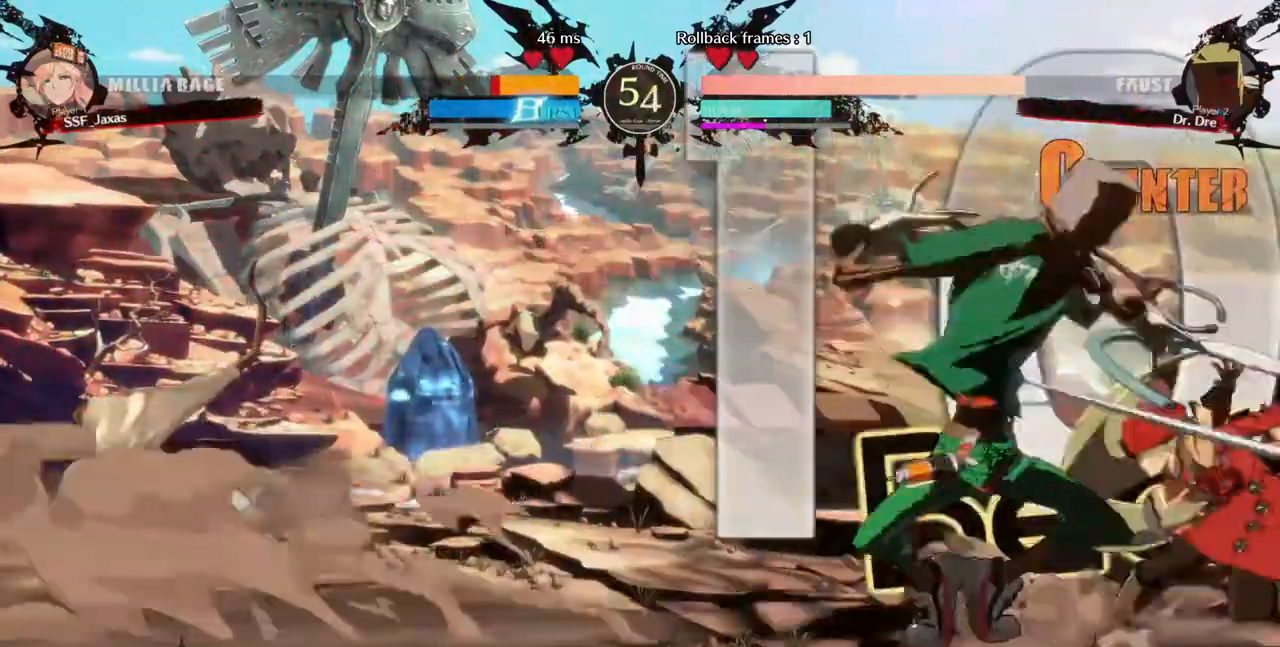
{"dt_ms": 1000, "buttons": ["DPAD_DOWN", "DPAD_RIGHT"]}
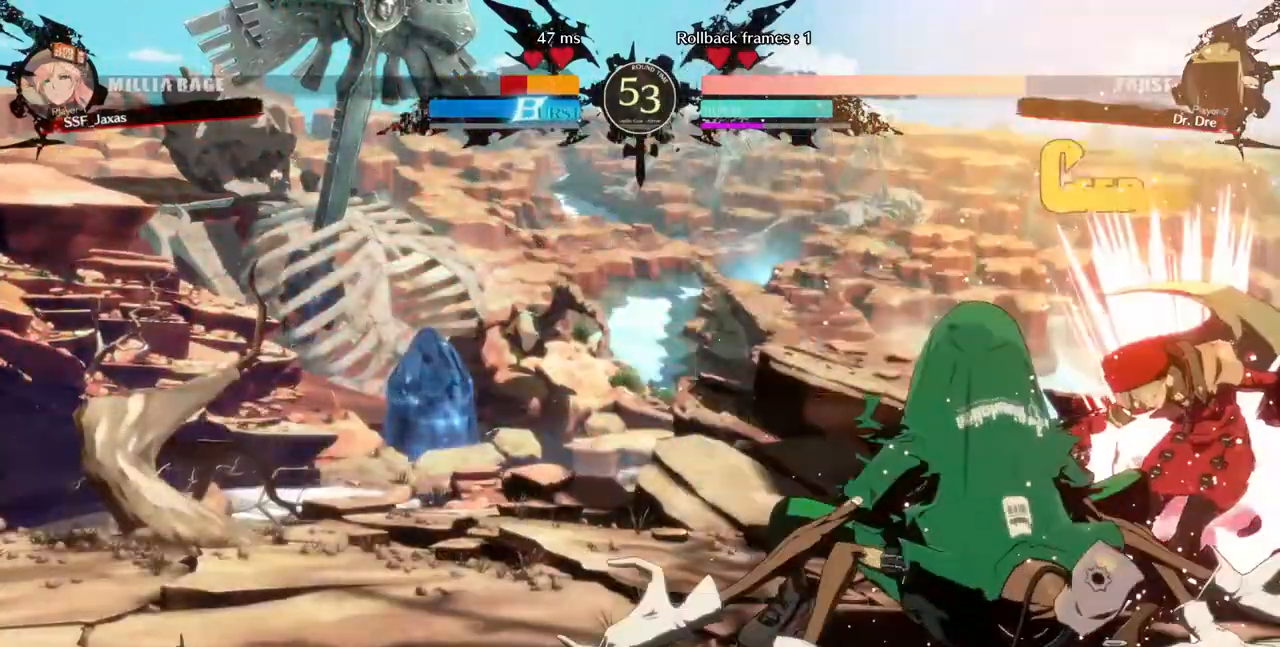
{"dt_ms": 520, "buttons": ["SQUARE", "TRIANGLE", "DPAD_DOWN", "DPAD_RIGHT"], "events": [[440, "SQUARE", "down"], [440, "TRIANGLE", "down"]]}
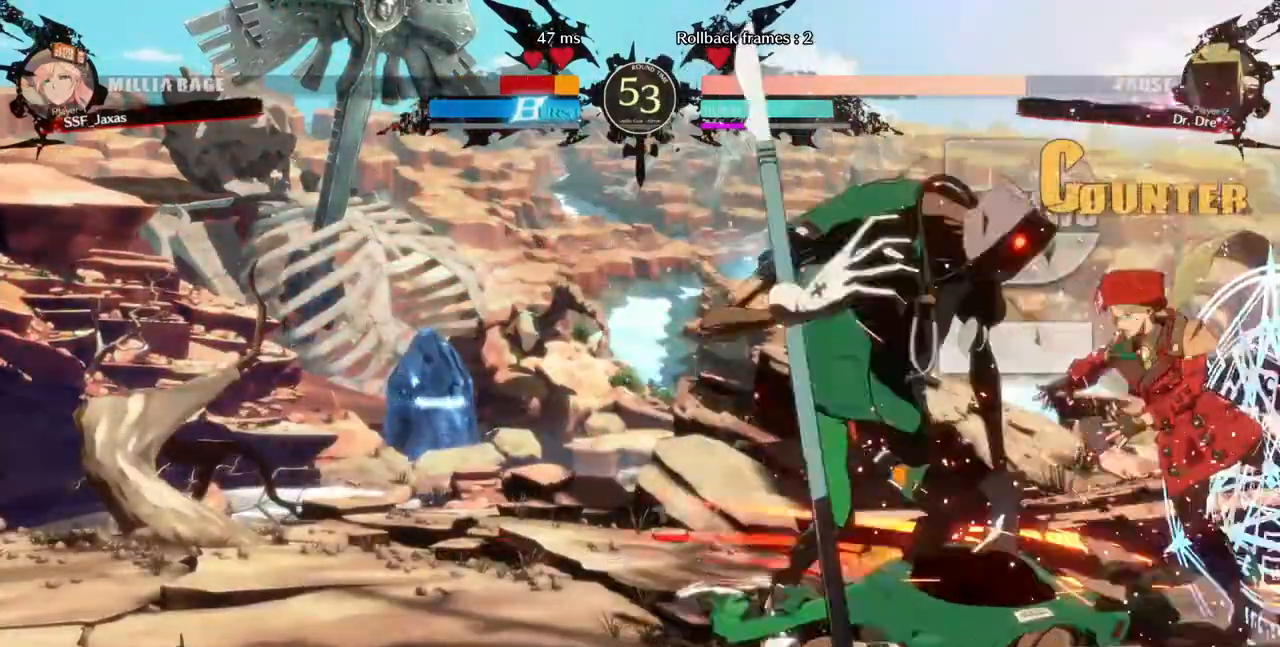
{"dt_ms": 480, "buttons": ["SQUARE", "TRIANGLE", "DPAD_RIGHT"], "events": [[440, "DPAD_DOWN", "up"]]}
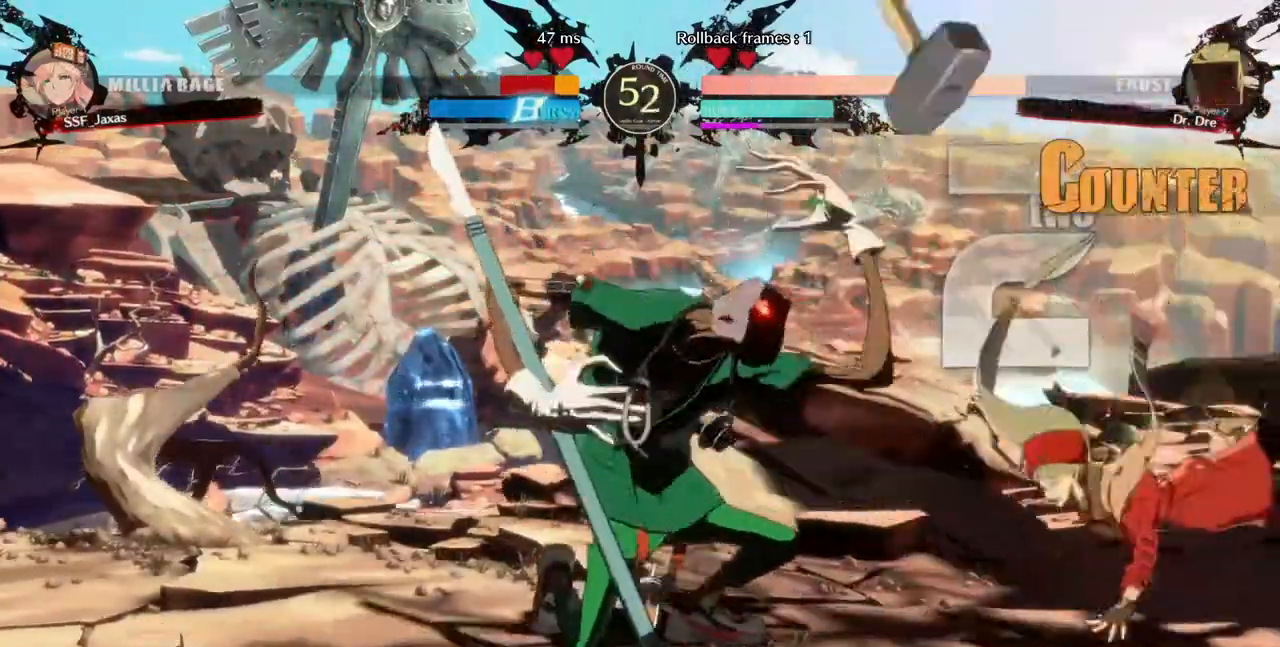
{"dt_ms": 520, "buttons": ["DPAD_DOWN", "DPAD_RIGHT"], "events": [[280, "SQUARE", "up"], [280, "TRIANGLE", "up"], [360, "DPAD_DOWN", "down"]]}
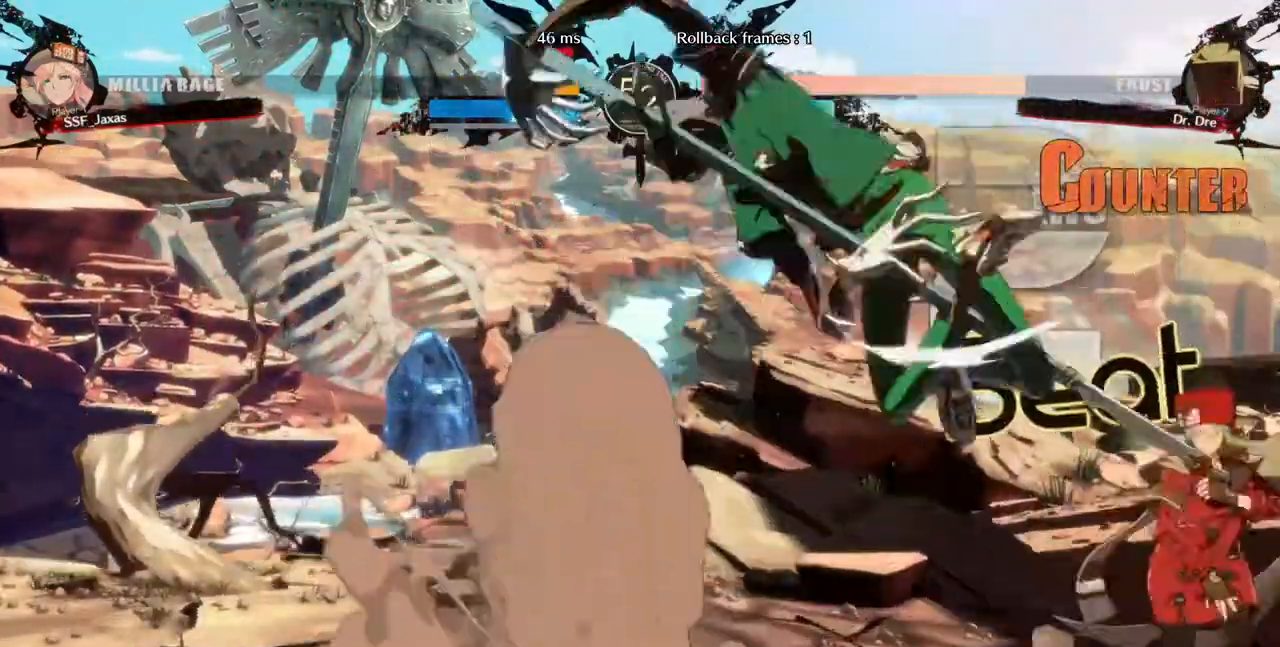
{"dt_ms": 1000, "buttons": ["DPAD_RIGHT"]}
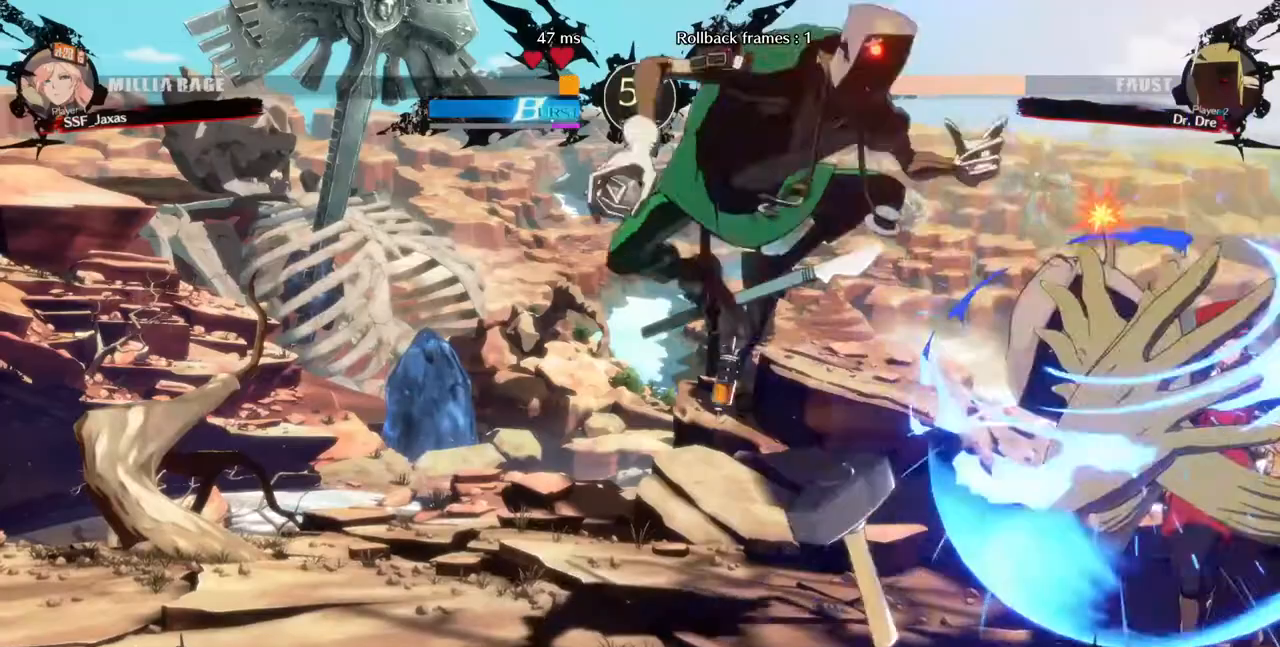
{"dt_ms": 480, "buttons": ["SQUARE", "TRIANGLE", "DPAD_DOWN", "DPAD_RIGHT"], "events": [[320, "DPAD_DOWN", "down"], [400, "SQUARE", "down"], [400, "TRIANGLE", "down"]]}
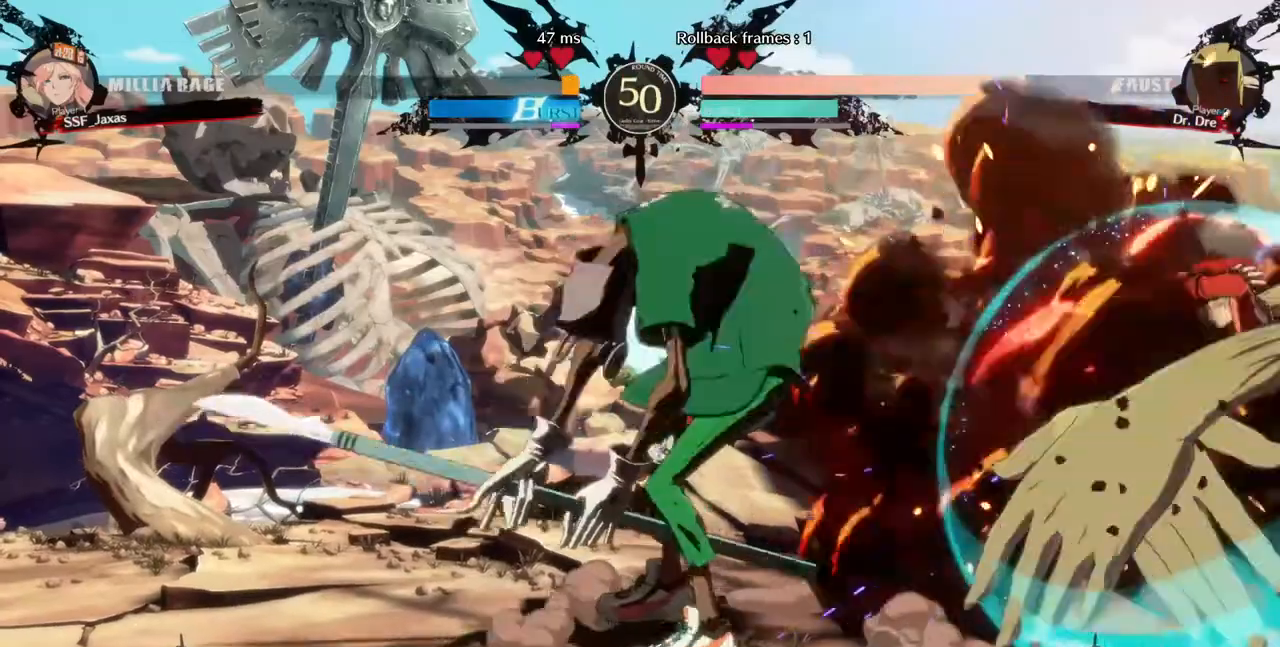
{"dt_ms": 520, "buttons": ["SQUARE", "DPAD_RIGHT"], "events": [[240, "DPAD_DOWN", "up"], [280, "SQUARE", "up"], [280, "TRIANGLE", "up"], [360, "SQUARE", "down"]]}
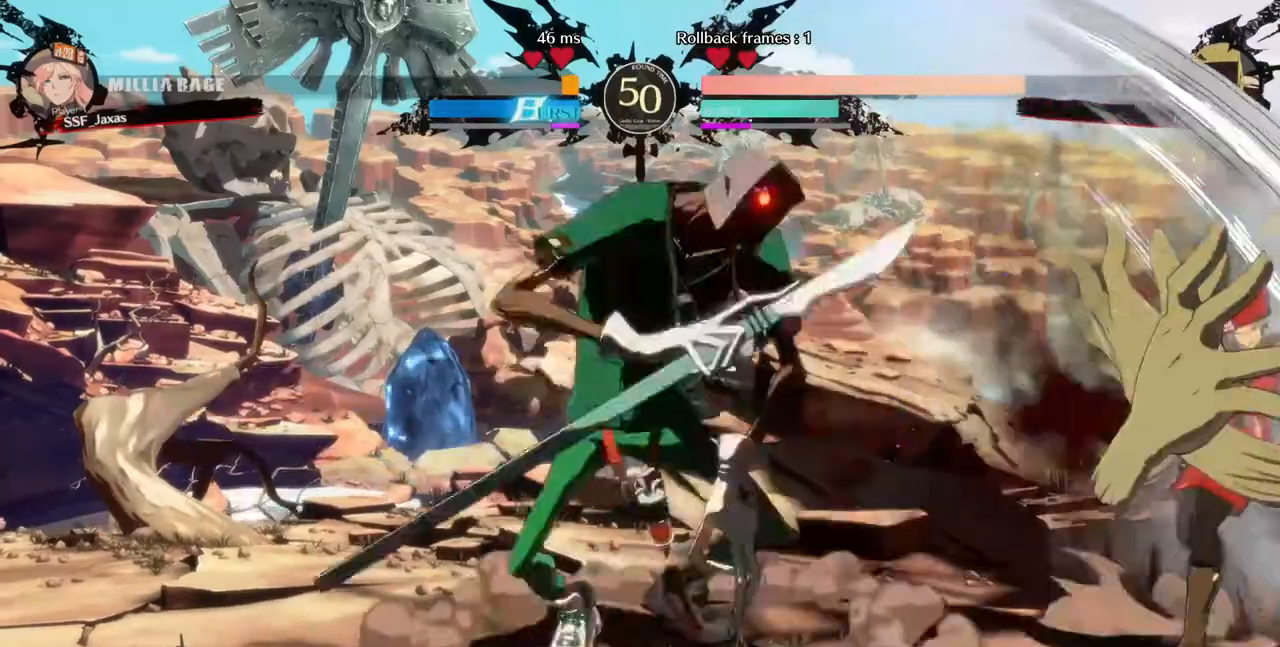
{"dt_ms": 480, "buttons": ["DPAD_DOWN", "DPAD_RIGHT"], "events": [[120, "SQUARE", "up"], [360, "DPAD_DOWN", "down"]]}
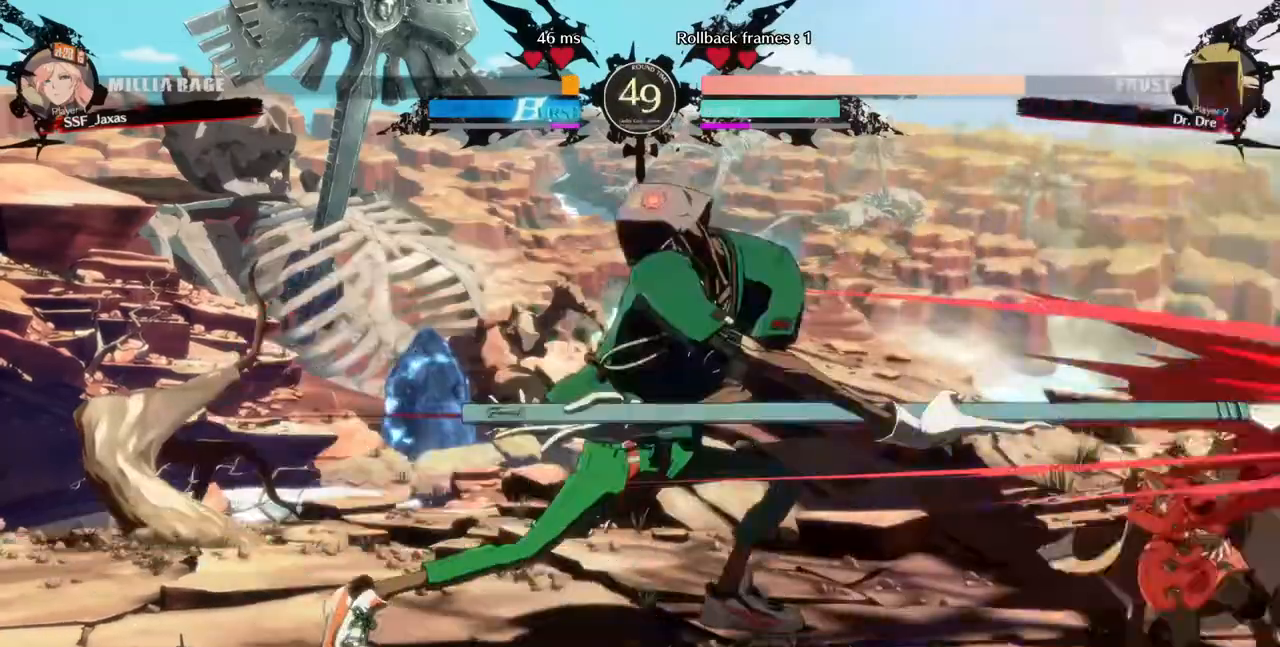
{"dt_ms": 520, "buttons": ["DPAD_LEFT"]}
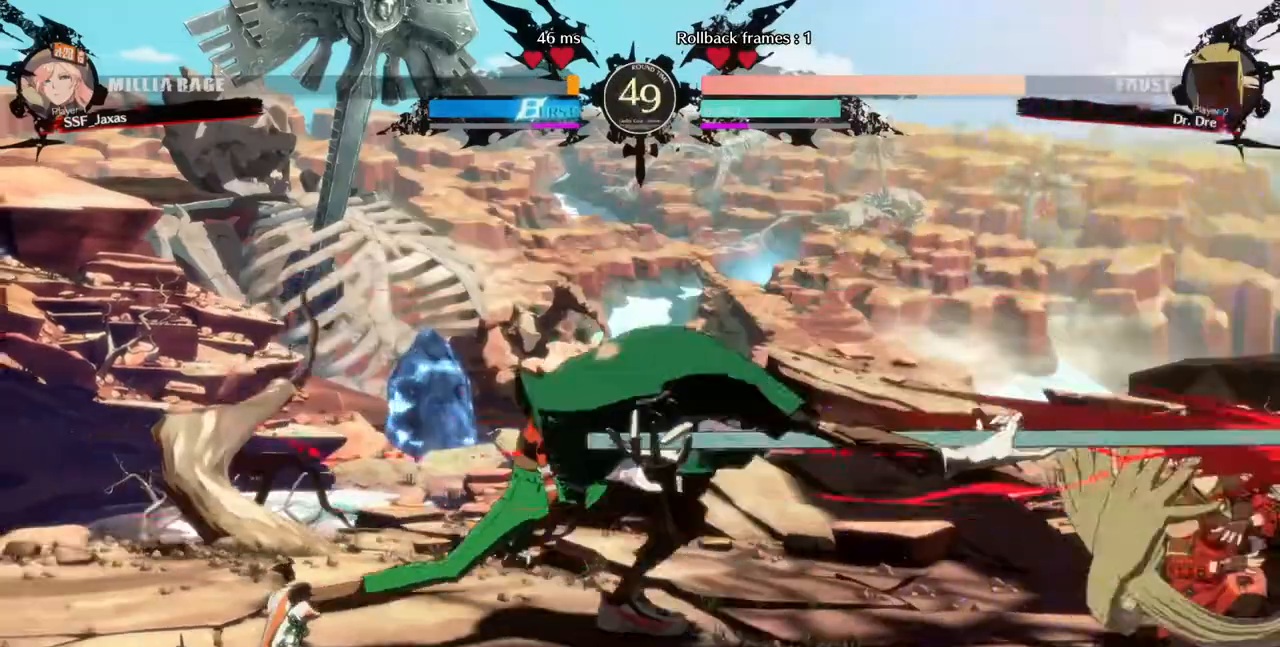
{"dt_ms": 480, "buttons": ["DPAD_RIGHT"], "events": [[200, "DPAD_DOWN", "down"], [280, "DPAD_LEFT", "up"], [280, "DPAD_RIGHT", "down"], [320, "DPAD_DOWN", "up"], [360, "SQUARE", "down"], [480, "SQUARE", "up"]]}
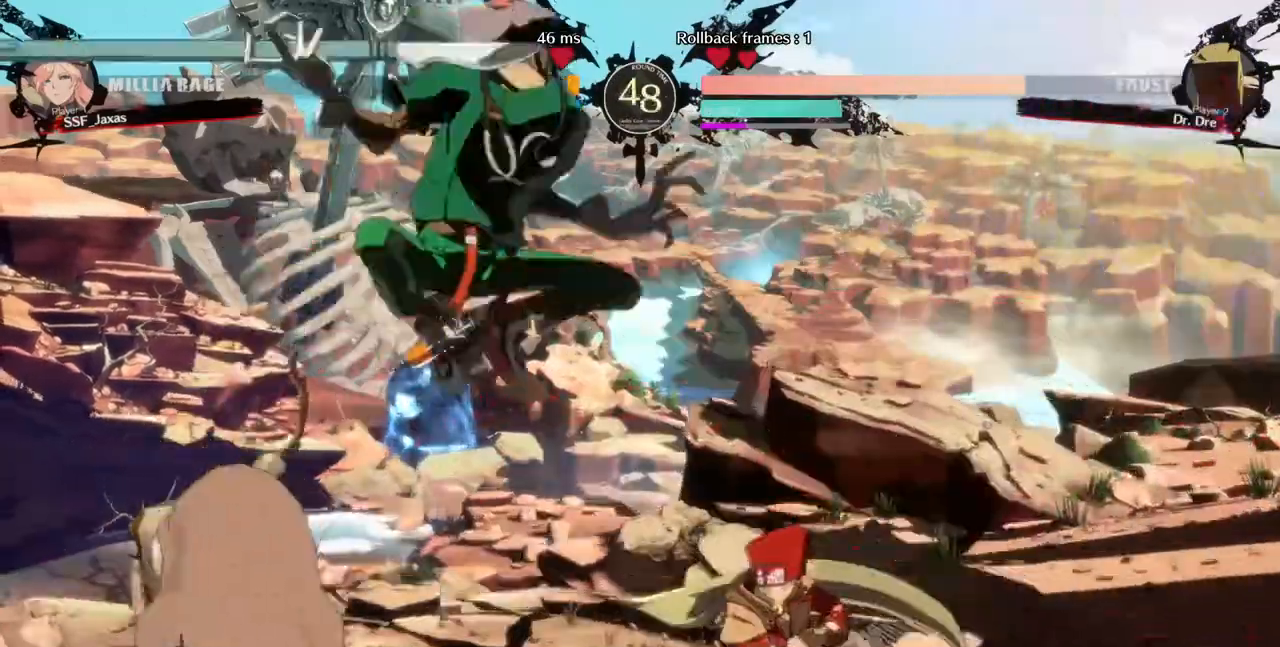
{"dt_ms": 1000, "buttons": ["R1", "DPAD_RIGHT"]}
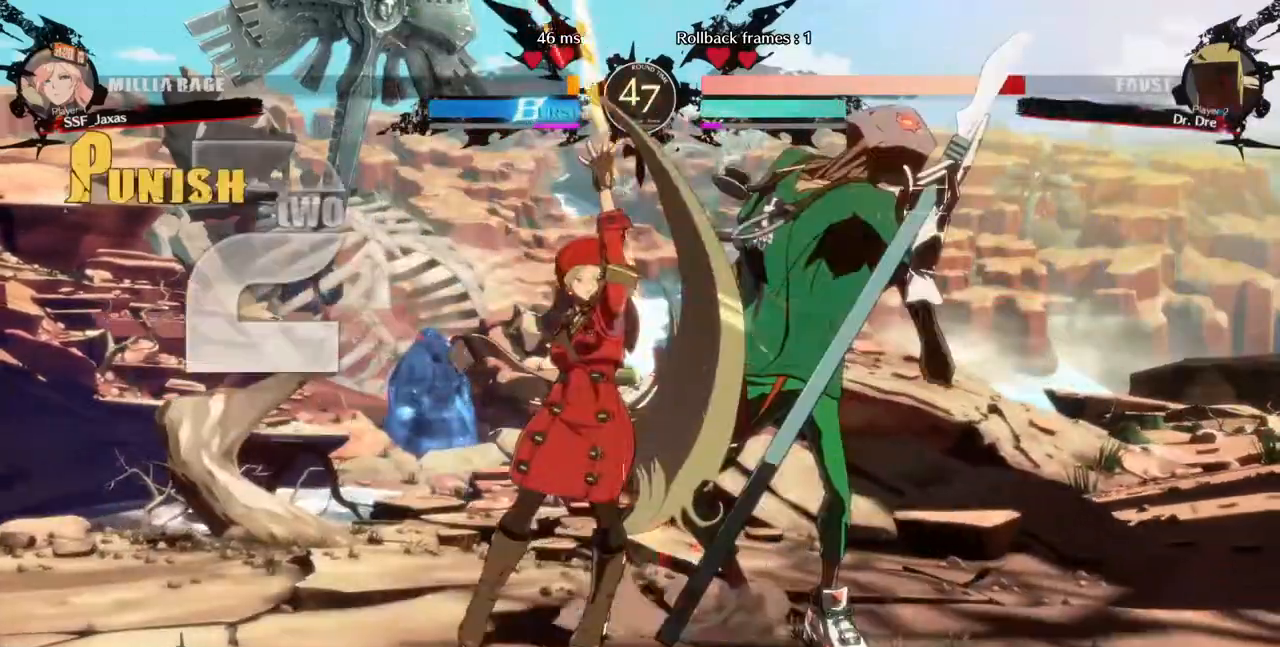
{"dt_ms": 520, "buttons": [], "events": [[40, "R1", "up"], [120, "DPAD_RIGHT", "up"], [120, "L2", "down"], [240, "L2", "up"]]}
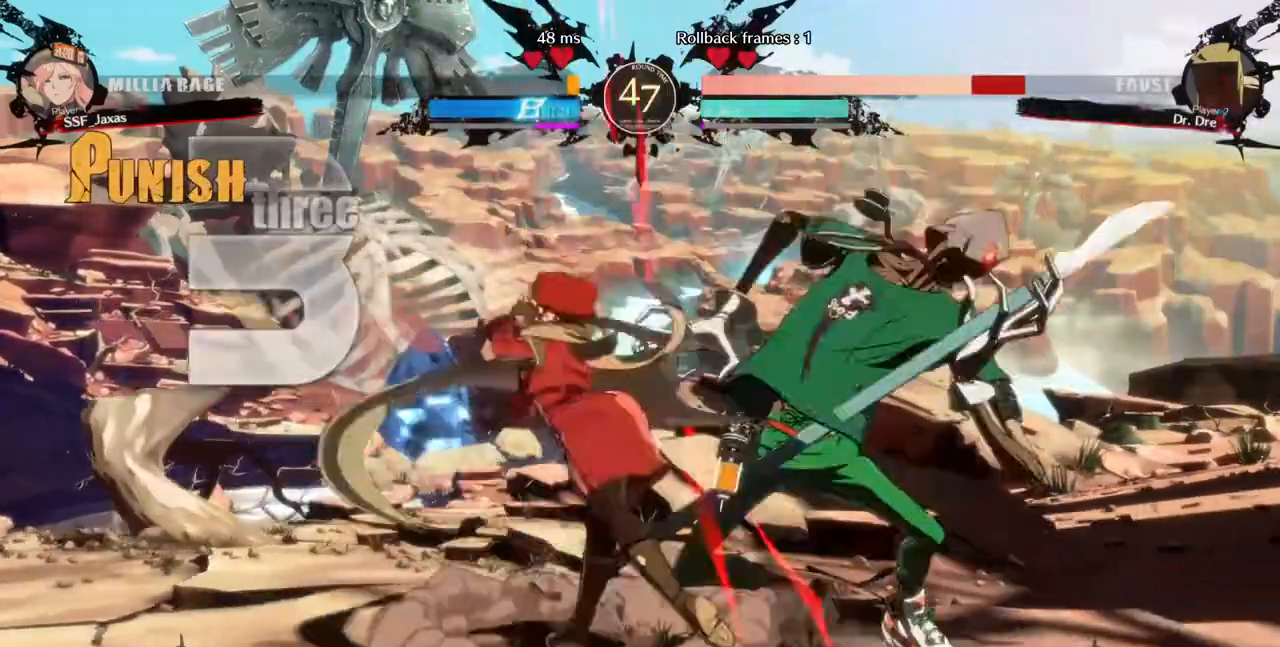
{"dt_ms": 480, "buttons": ["CROSS"], "events": [[160, "DPAD_DOWN", "down"], [280, "DPAD_DOWN", "up"], [280, "DPAD_LEFT", "down"], [320, "CROSS", "down"], [400, "DPAD_LEFT", "up"]]}
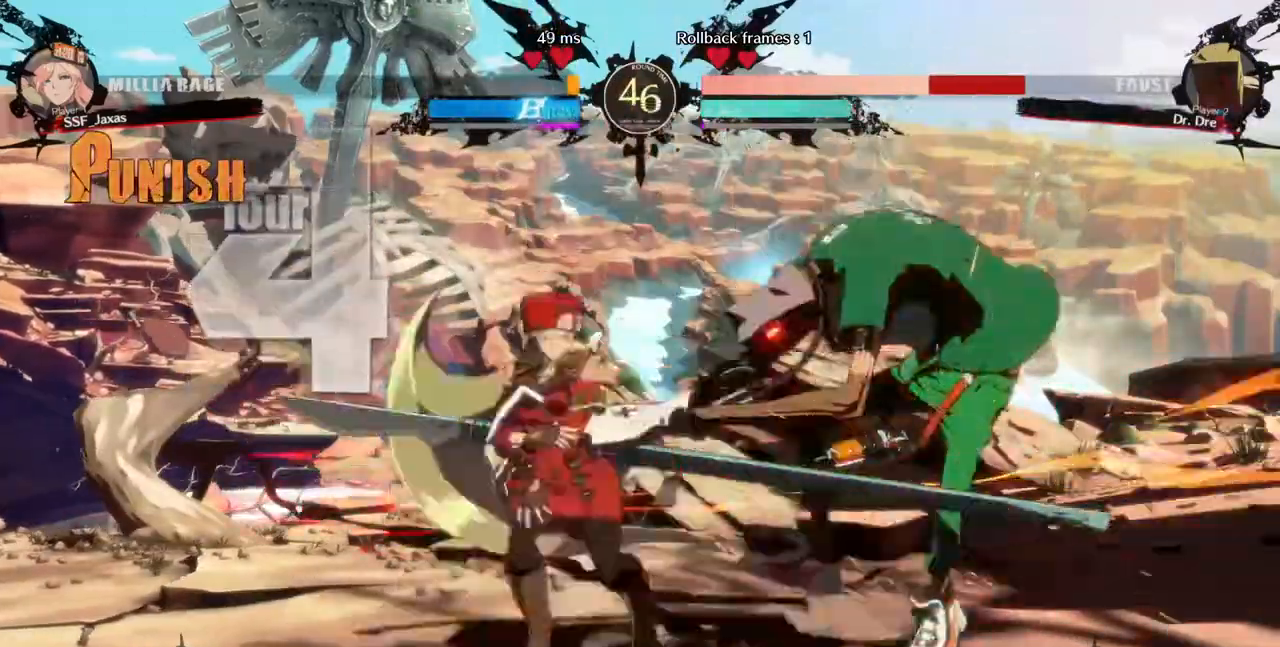
{"dt_ms": 520, "buttons": [], "events": [[40, "CROSS", "up"]]}
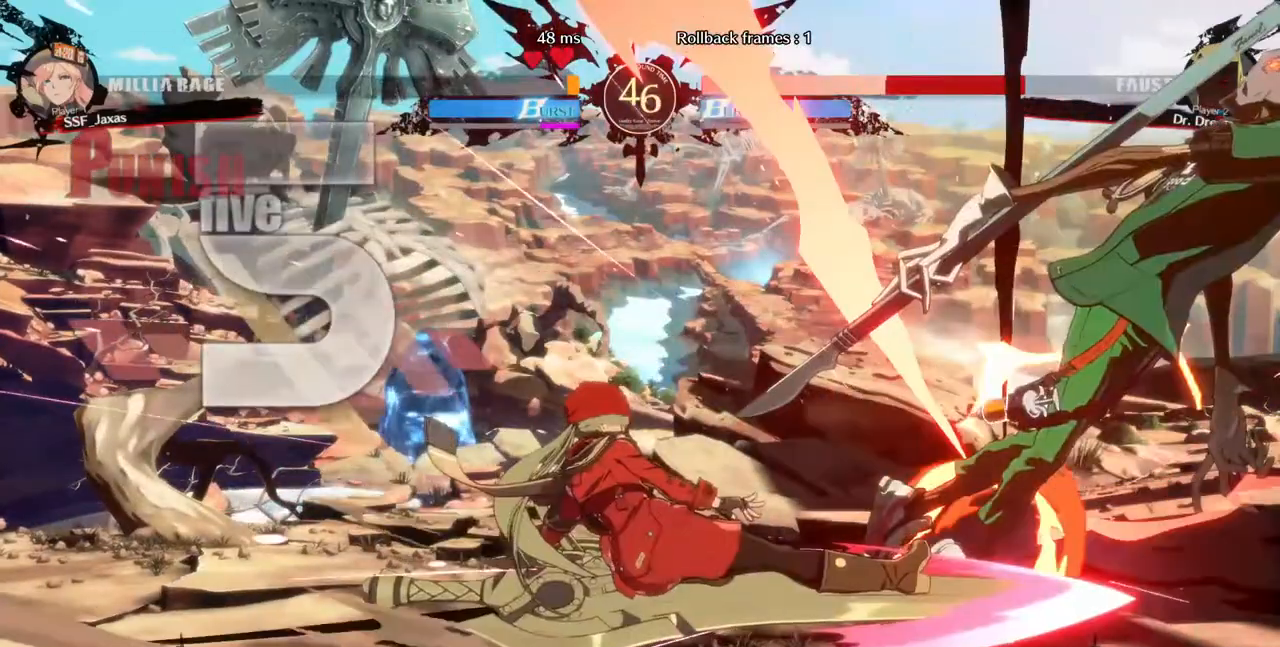
{"dt_ms": 1000, "buttons": ["DPAD_LEFT"], "events": [[360, "DPAD_DOWN", "down"], [440, "DPAD_RIGHT", "down"], [440, "L2", "down"], [520, "DPAD_DOWN", "up"], [520, "L2", "up"], [520, "R1", "down"], [600, "DPAD_RIGHT", "up"], [640, "DPAD_LEFT", "down"], [680, "R1", "up"]]}
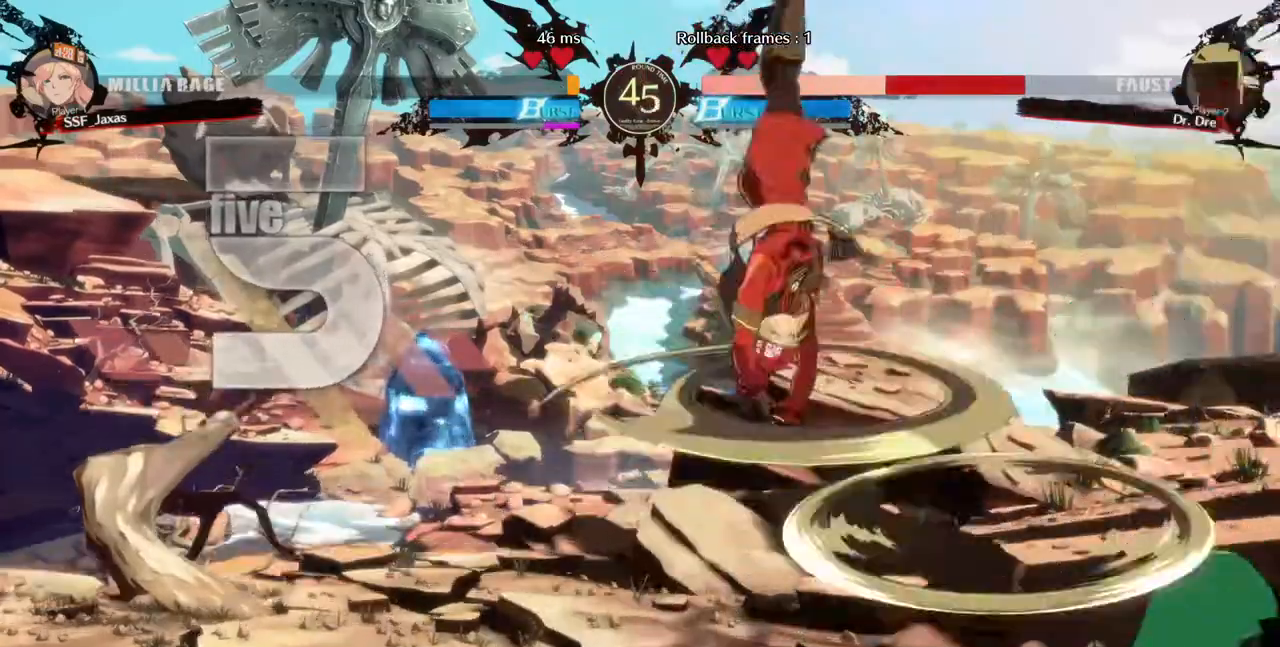
{"dt_ms": 1000, "buttons": ["DPAD_RIGHT"]}
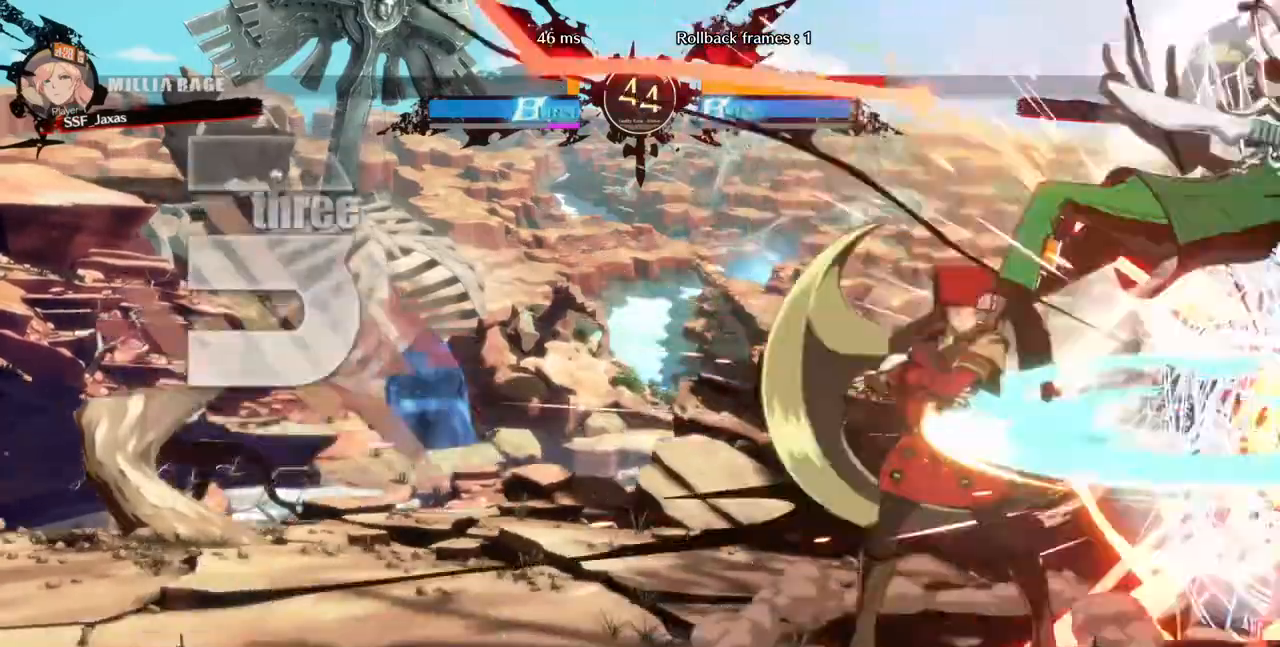
{"dt_ms": 480, "buttons": [], "events": [[40, "DPAD_RIGHT", "up"], [120, "DPAD_RIGHT", "down"], [120, "L2", "down"], [200, "DPAD_RIGHT", "up"], [200, "L2", "up"], [200, "TRIANGLE", "down"], [320, "TRIANGLE", "up"]]}
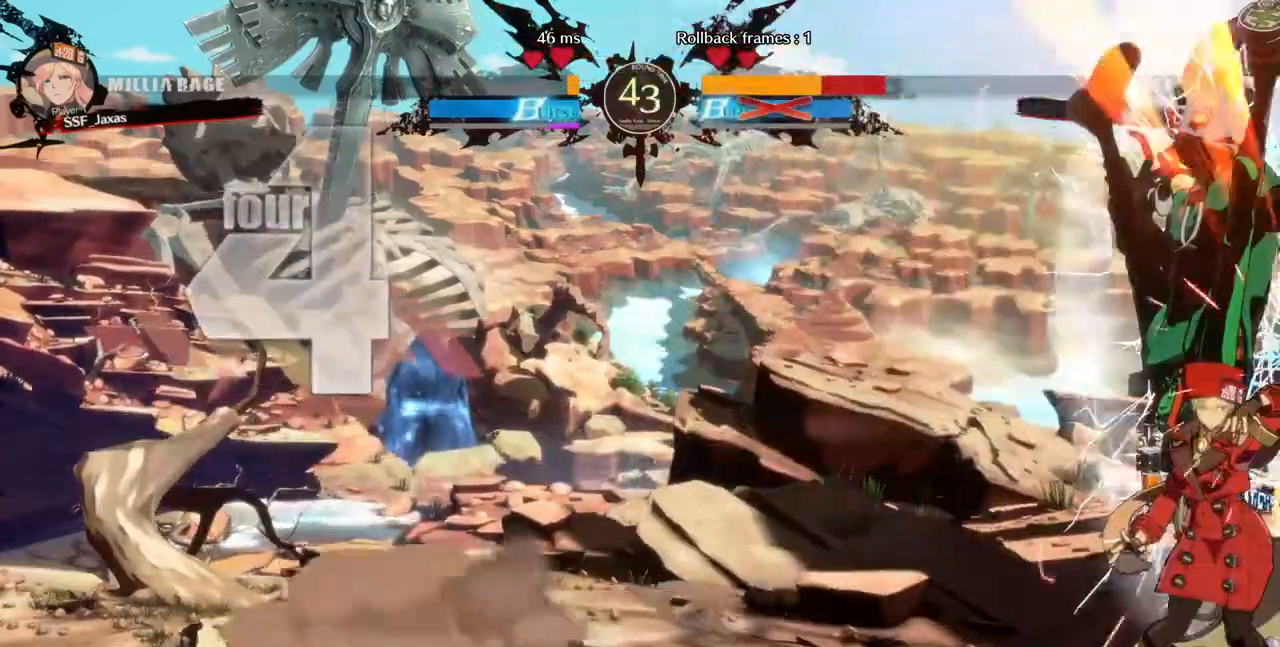
{"dt_ms": 520, "buttons": ["R1", "DPAD_DOWN"], "events": [[400, "DPAD_DOWN", "down"], [440, "R1", "down"]]}
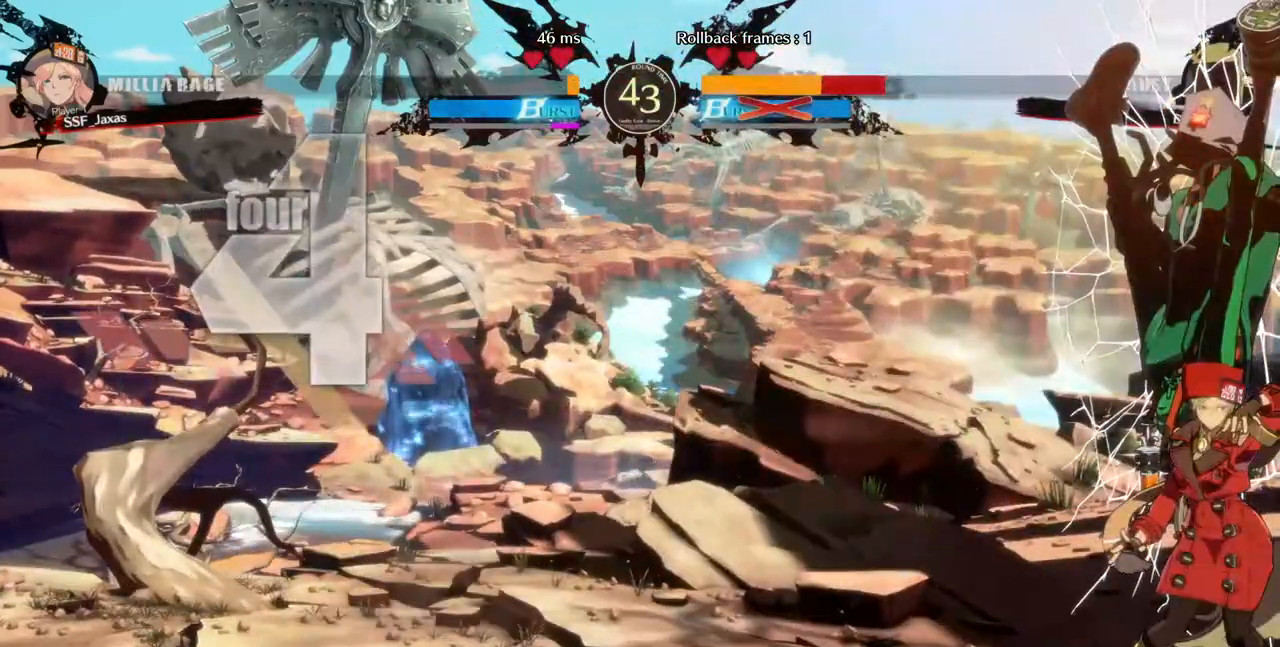
{"dt_ms": 1000, "buttons": []}
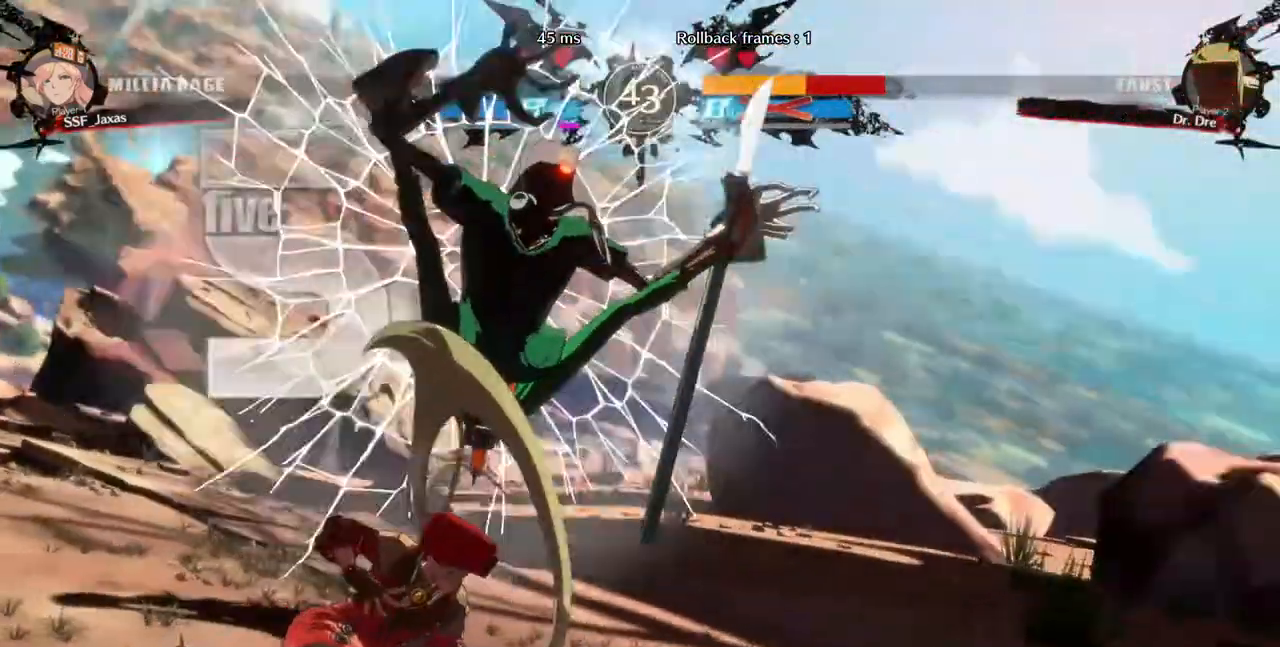
{"dt_ms": 480, "buttons": []}
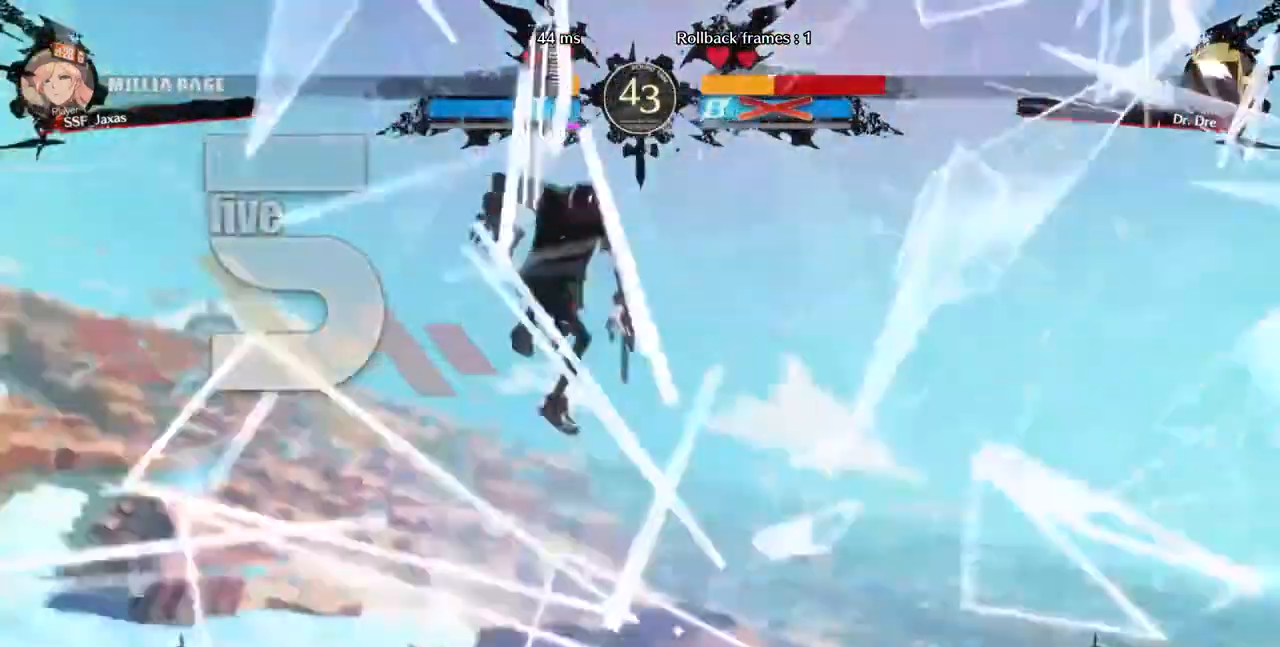
{"dt_ms": 520, "buttons": []}
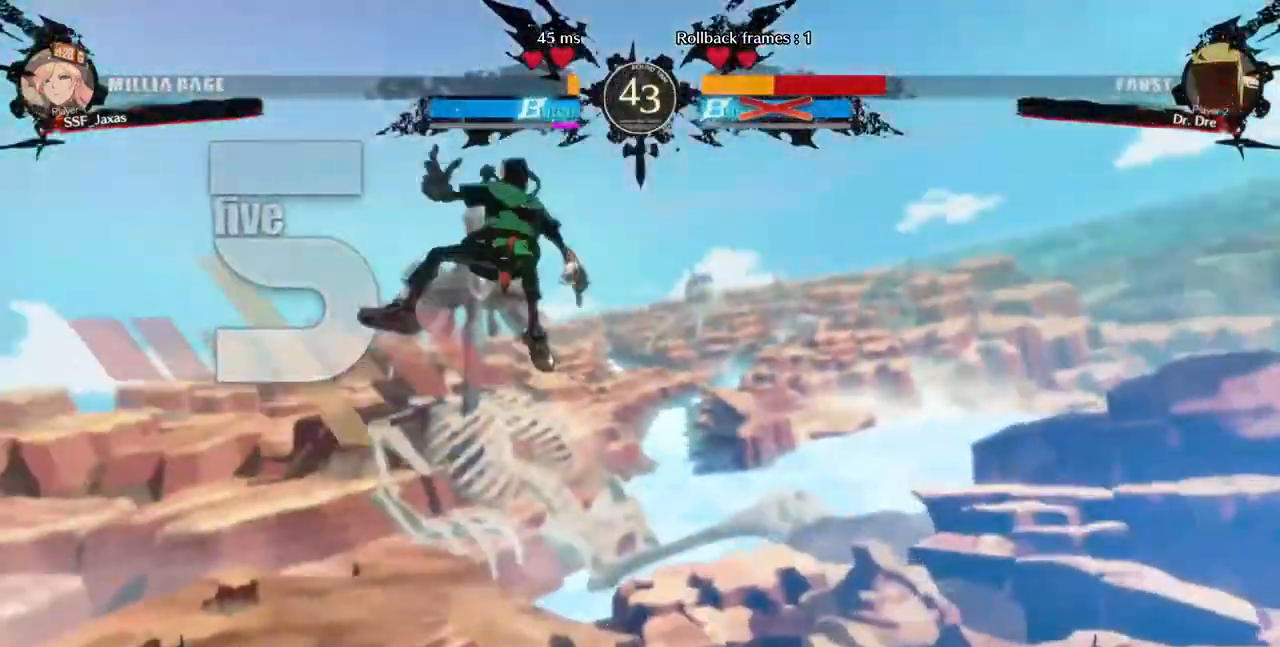
{"dt_ms": 1000, "buttons": ["DPAD_DOWN", "DPAD_LEFT"]}
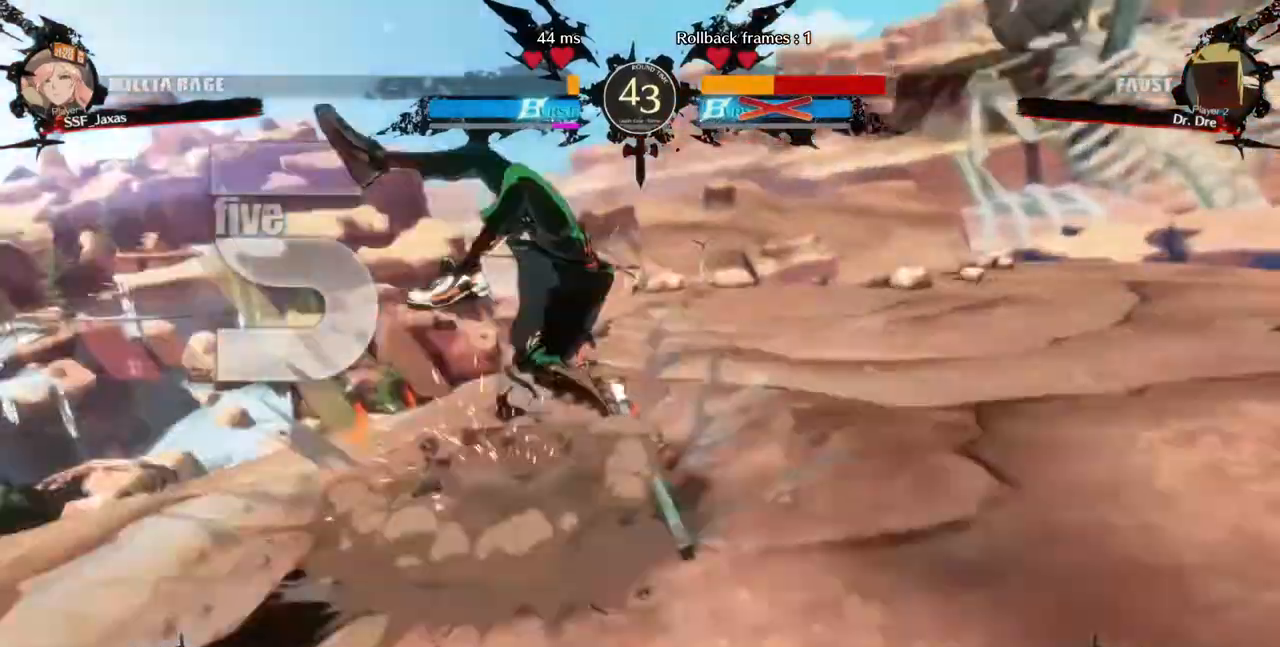
{"dt_ms": 480, "buttons": []}
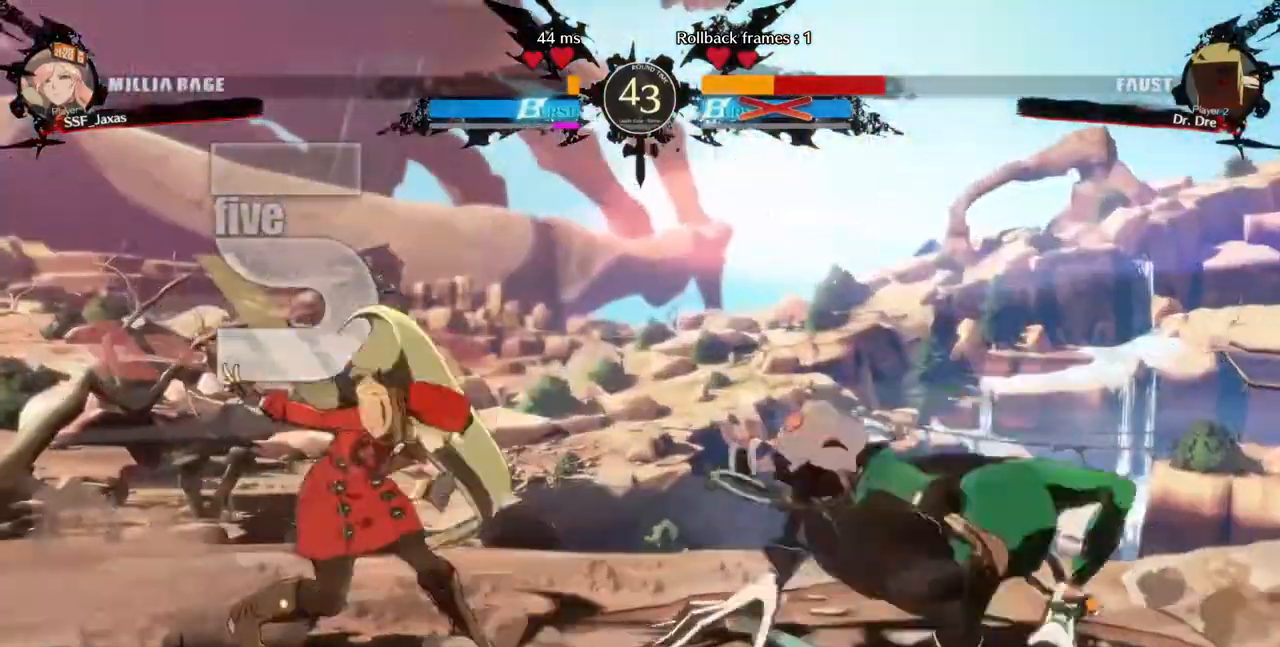
{"dt_ms": 520, "buttons": ["DPAD_DOWN", "DPAD_LEFT"], "events": [[280, "DPAD_LEFT", "down"], [400, "DPAD_DOWN", "down"]]}
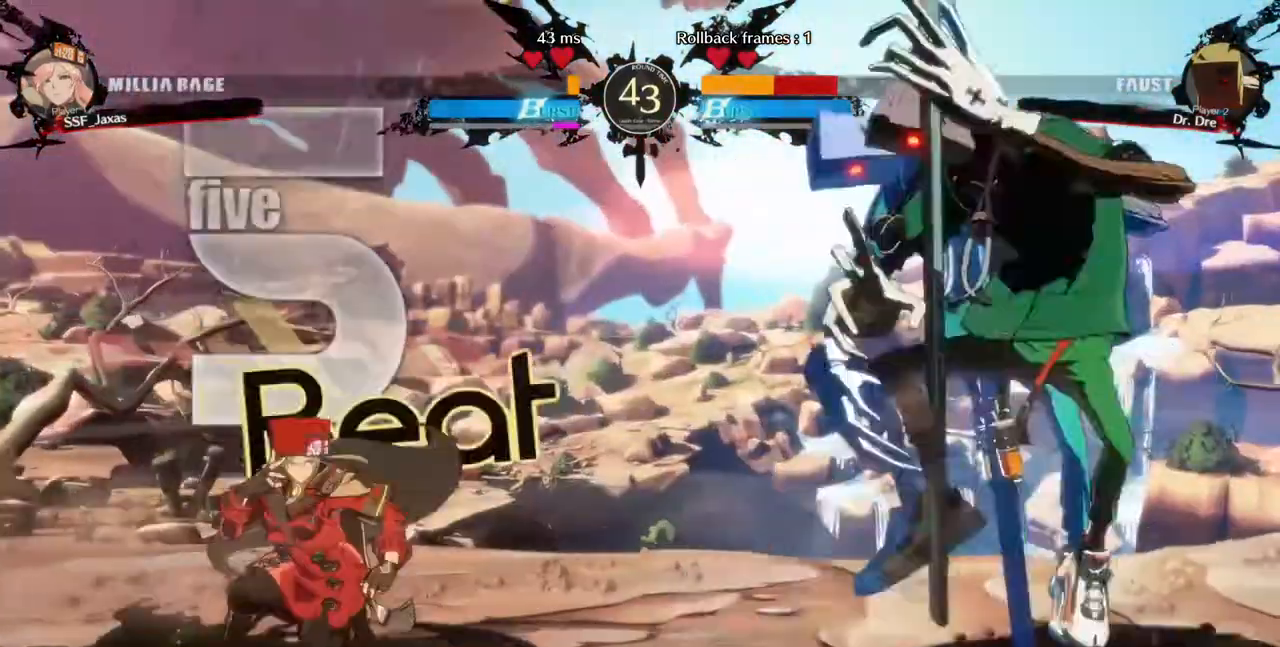
{"dt_ms": 480, "buttons": ["DPAD_LEFT"], "events": [[200, "DPAD_DOWN", "up"]]}
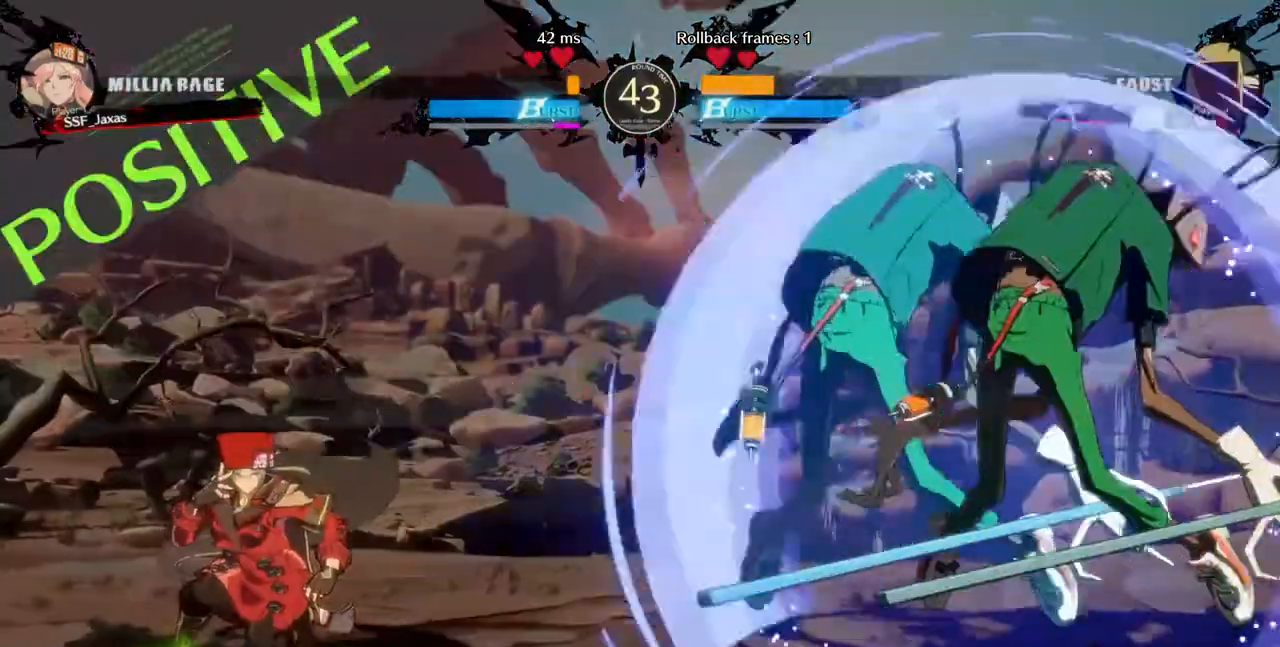
{"dt_ms": 520, "buttons": ["DPAD_LEFT"], "events": [[240, "DPAD_LEFT", "up"], [320, "DPAD_LEFT", "down"]]}
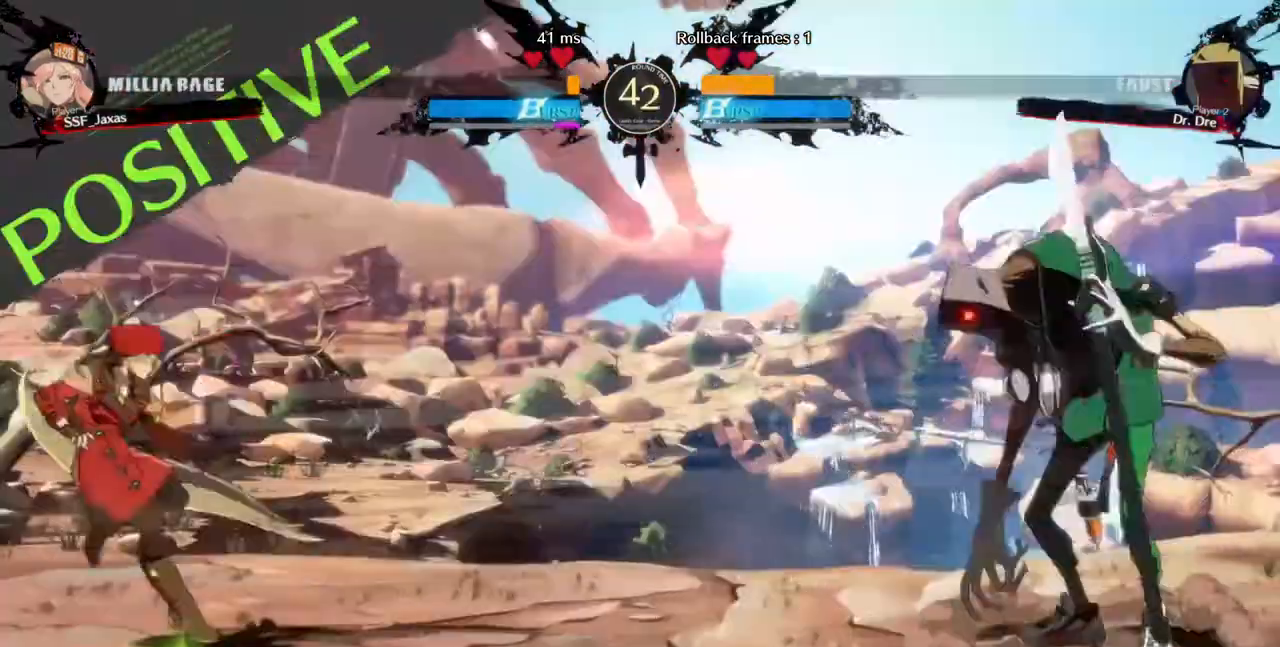
{"dt_ms": 480, "buttons": ["DPAD_RIGHT"]}